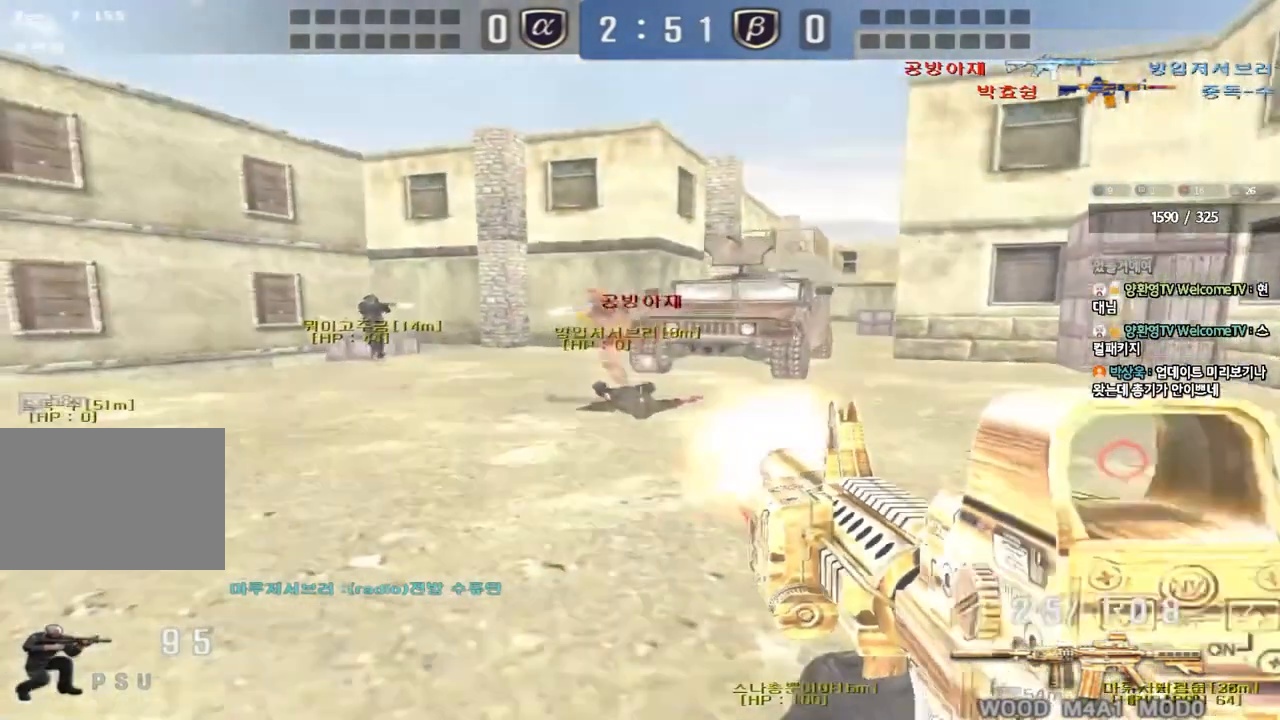
Gameplay with keyboard; each line is a JSON object with the keys held at the frame after it. "events" lists presses ("down") and releases ("up") of "a", "ctrl", "d", "e", "f", "q", "r", "s", "shift", "space", "tab" and "w" between this image and that frame as [ms after this image, input, new state], when the widget could be followed in between. No other keys are recorded. Mouse input is not recorded.
{"keys": ["d", "w"], "events": [[83, "a", "down"], [83, "w", "down"], [117, "ctrl", "up"], [383, "a", "up"], [400, "d", "down"]]}
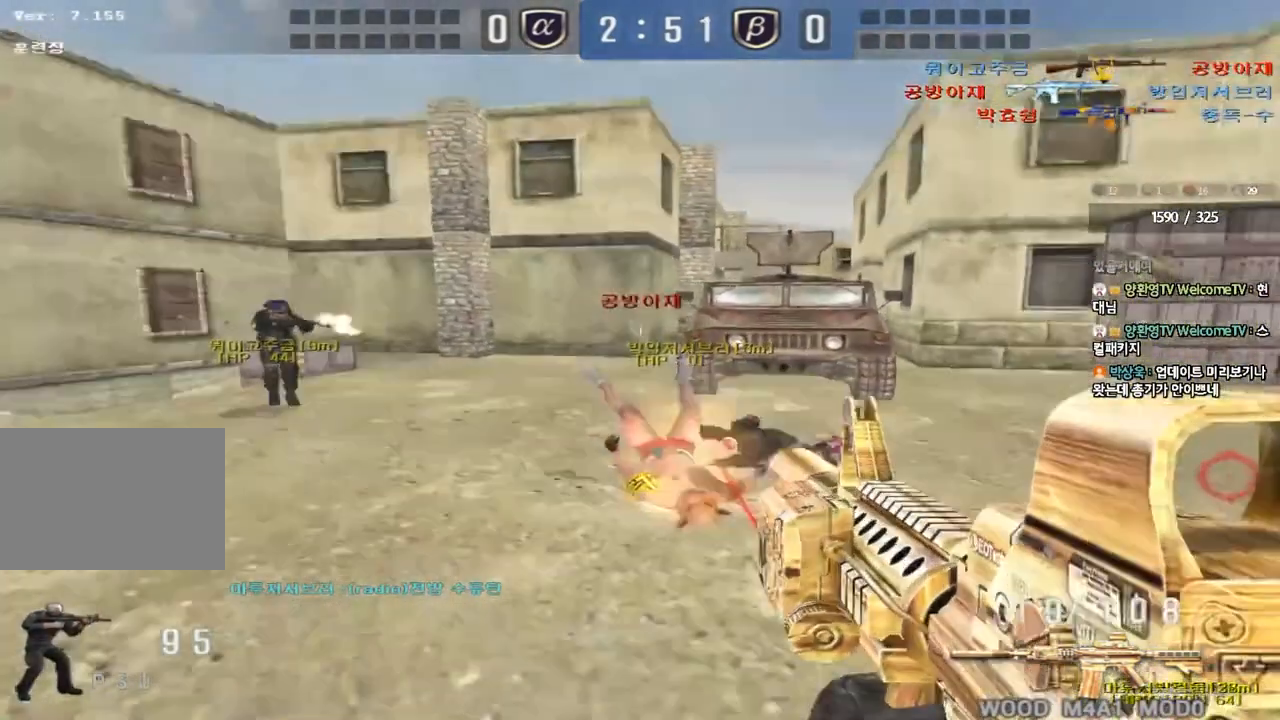
{"keys": ["shift"], "events": [[250, "shift", "down"], [300, "d", "up"], [300, "w", "up"], [333, "space", "down"], [433, "space", "up"]]}
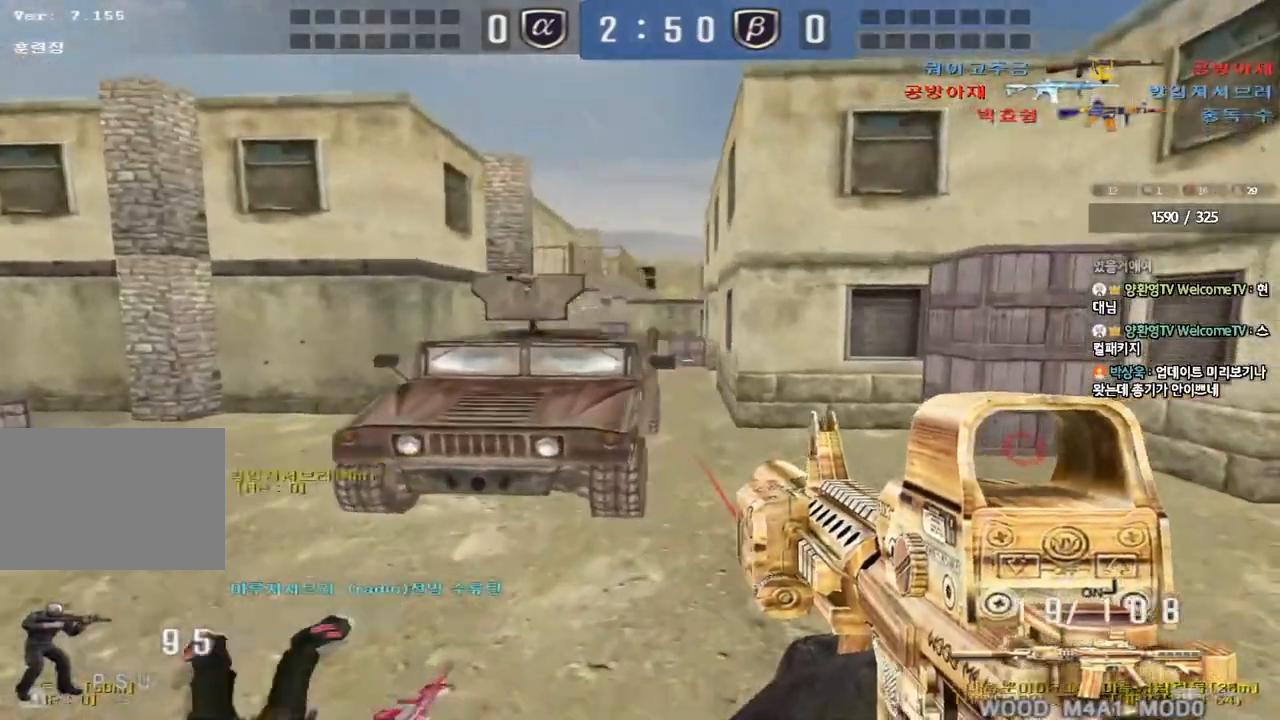
{"keys": ["d", "w"], "events": [[283, "shift", "up"], [367, "d", "down"], [383, "w", "down"]]}
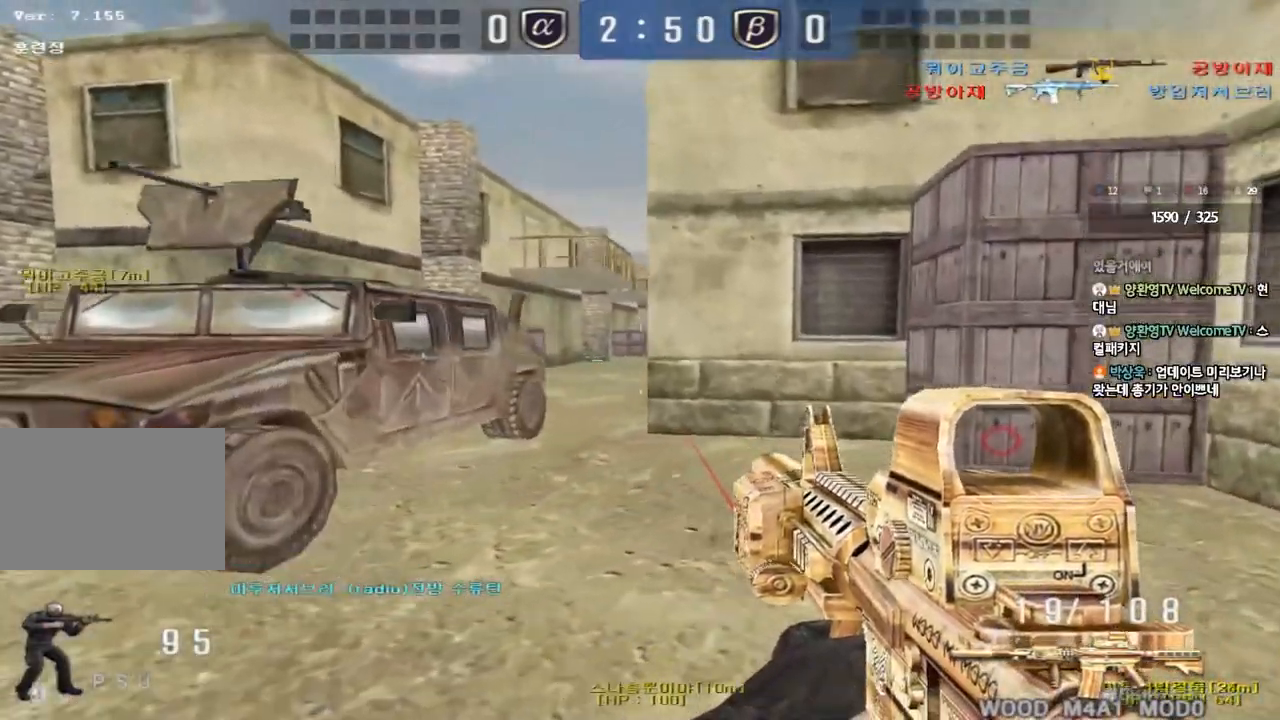
{"keys": ["ctrl", "tab"], "events": [[267, "tab", "down"], [467, "d", "up"], [467, "w", "up"], [483, "ctrl", "down"]]}
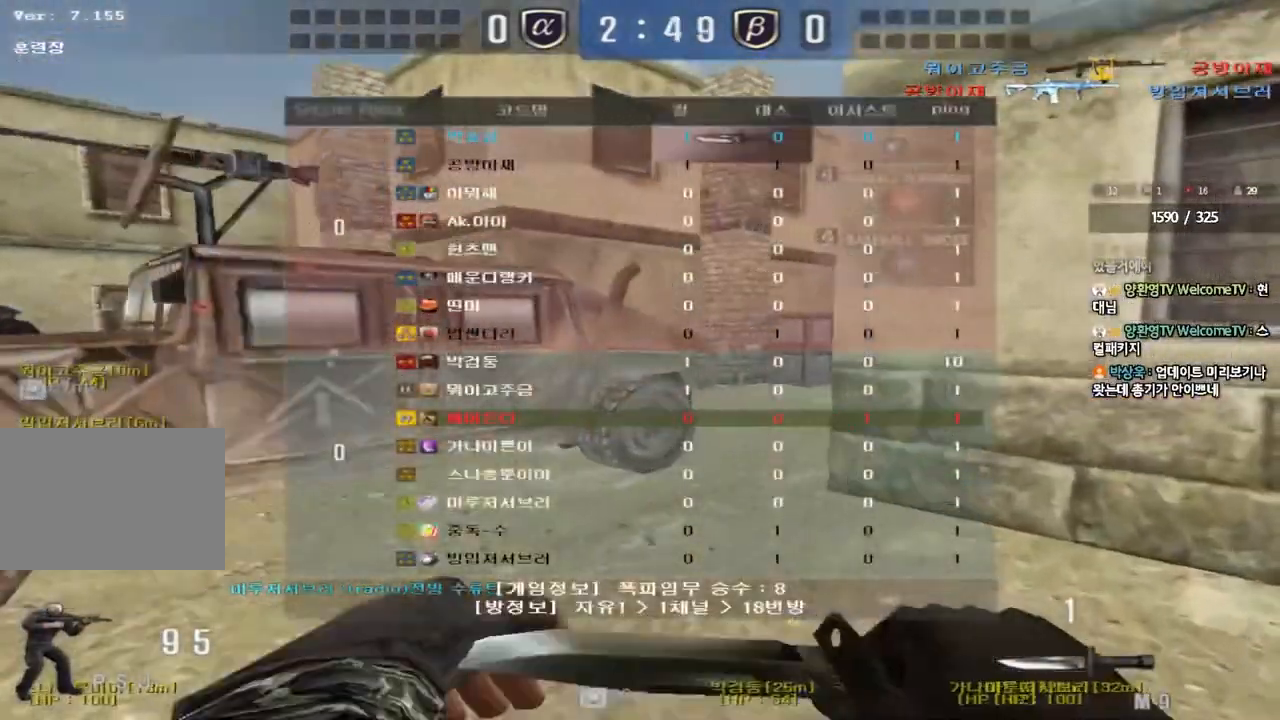
{"keys": ["a", "w"], "events": [[50, "d", "down"], [50, "w", "down"], [67, "ctrl", "up"], [267, "ctrl", "down"], [283, "d", "up"], [317, "tab", "up"], [350, "ctrl", "up"], [417, "a", "down"]]}
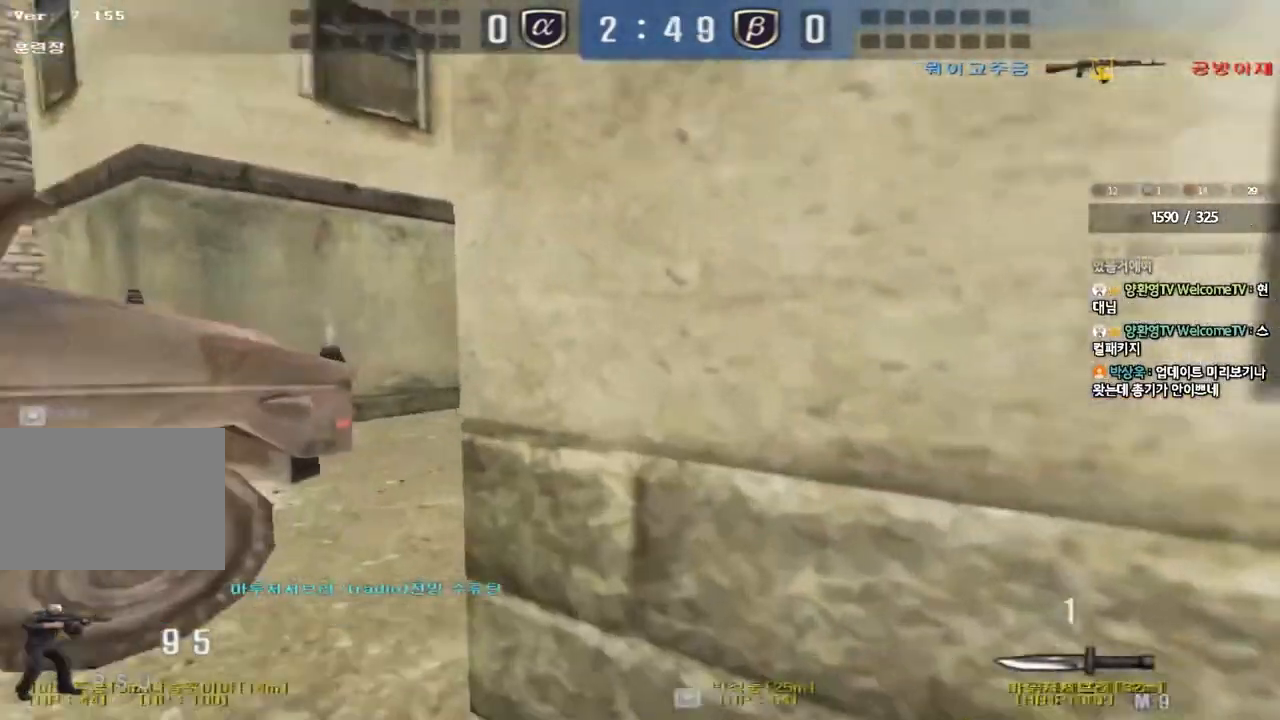
{"keys": ["a", "shift", "w"], "events": [[167, "shift", "down"], [167, "w", "up"], [200, "a", "up"], [200, "space", "down"], [267, "a", "down"], [267, "w", "down"], [283, "shift", "up"], [300, "space", "up"], [383, "shift", "down"]]}
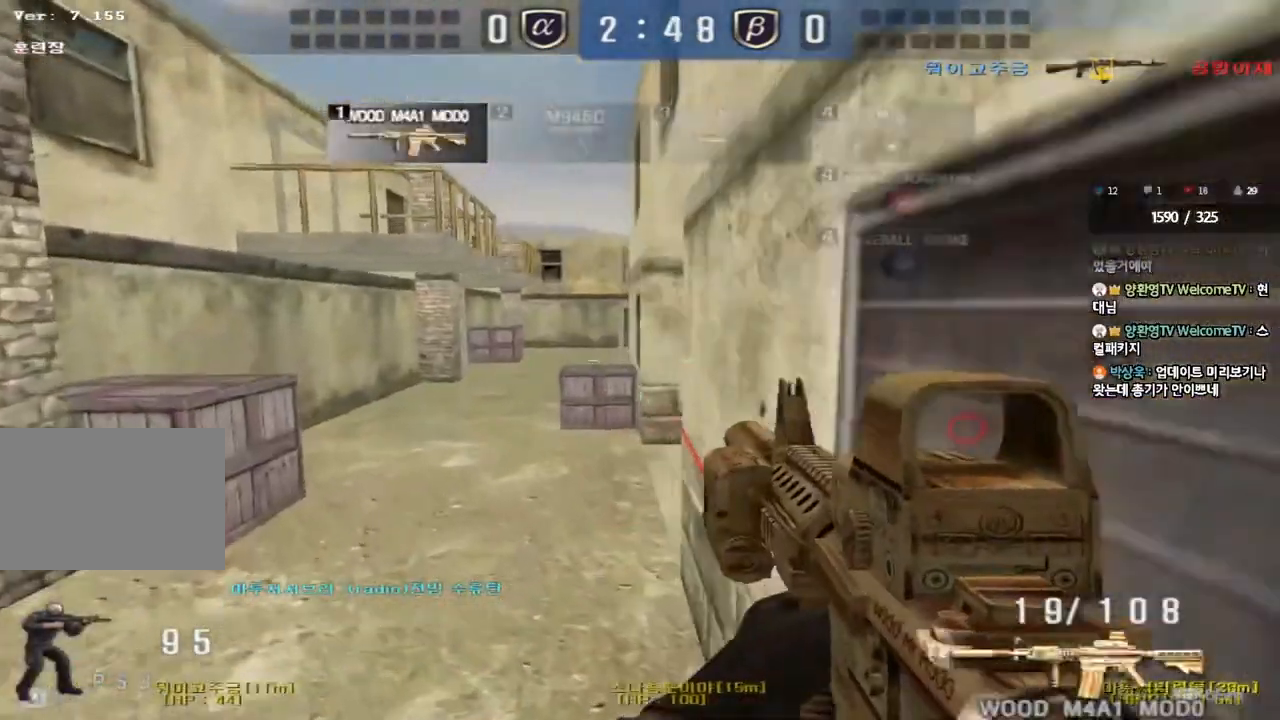
{"keys": ["ctrl", "d", "w"], "events": [[17, "shift", "up"], [117, "shift", "down"], [217, "shift", "up"], [250, "a", "up"], [267, "d", "down"], [500, "ctrl", "down"]]}
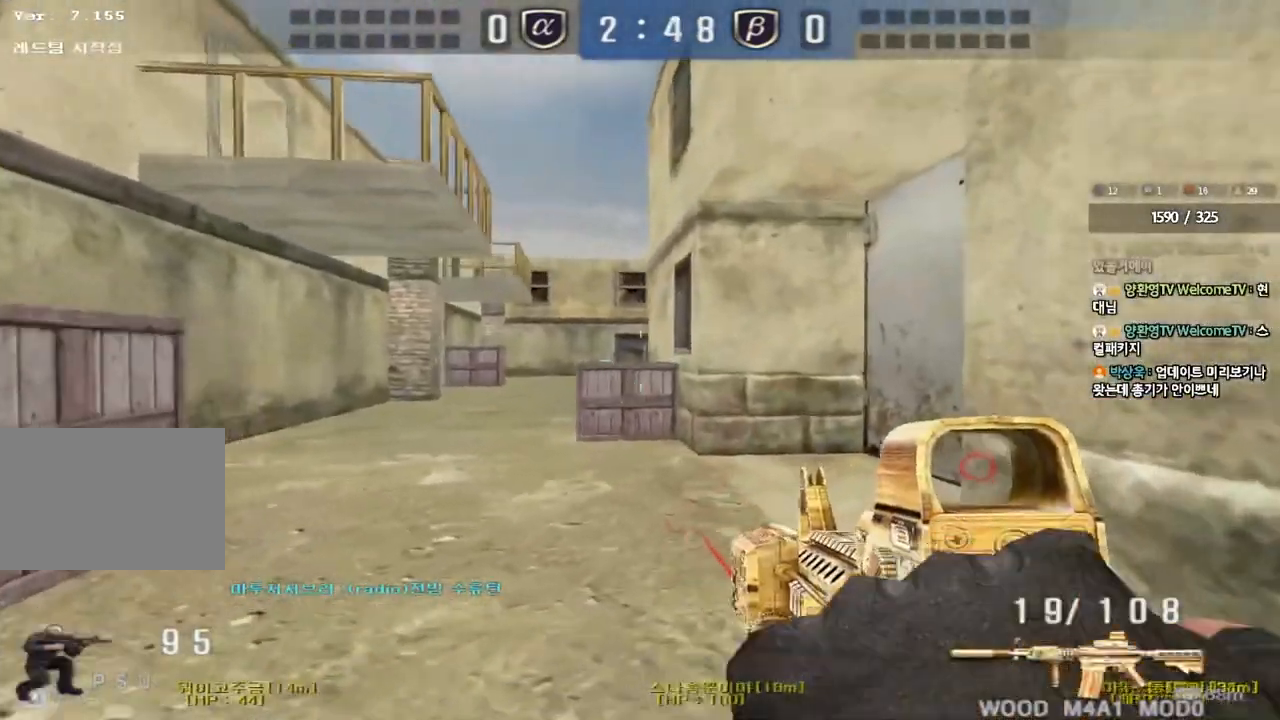
{"keys": ["d", "w"], "events": [[17, "d", "up"], [33, "w", "up"], [100, "d", "down"], [100, "w", "down"], [117, "ctrl", "up"], [283, "ctrl", "down"], [300, "d", "up"], [317, "w", "up"], [383, "ctrl", "up"], [383, "d", "down"], [383, "w", "down"]]}
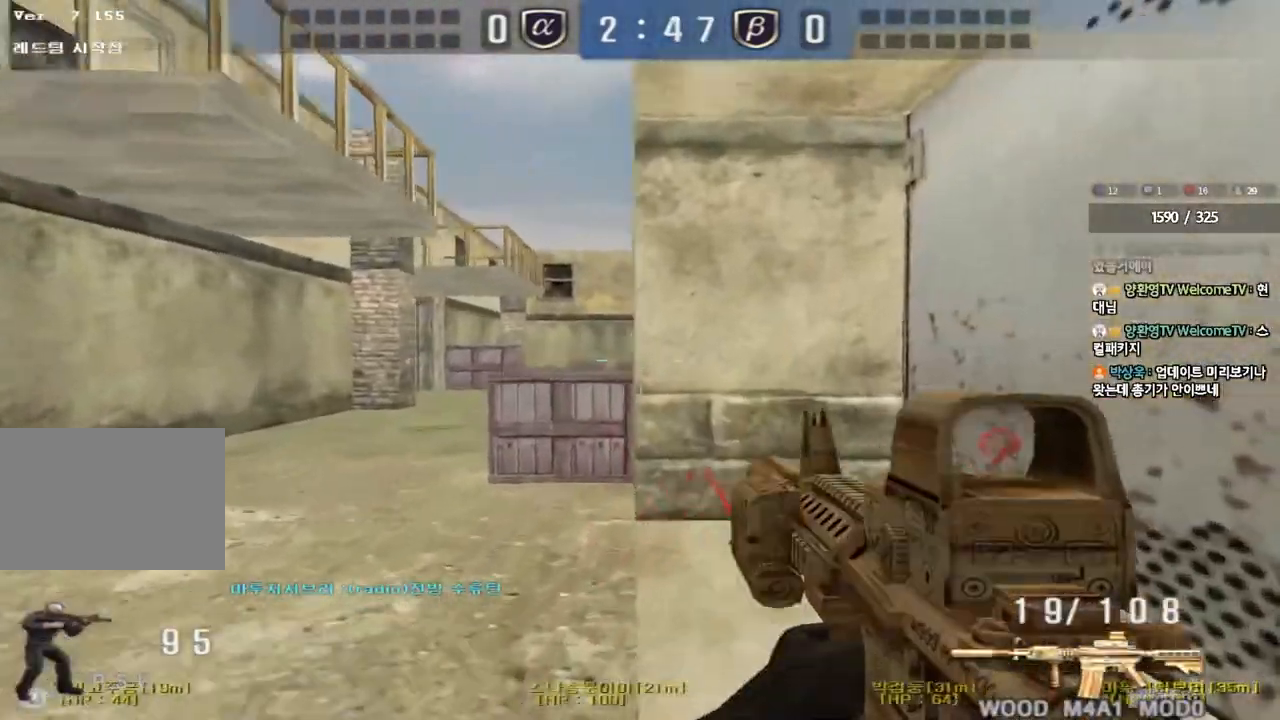
{"keys": ["s", "shift"], "events": [[17, "ctrl", "down"], [17, "d", "up"], [17, "w", "up"], [100, "ctrl", "up"], [100, "d", "down"], [217, "s", "down"], [267, "a", "down"], [283, "d", "up"], [317, "a", "up"], [317, "shift", "down"]]}
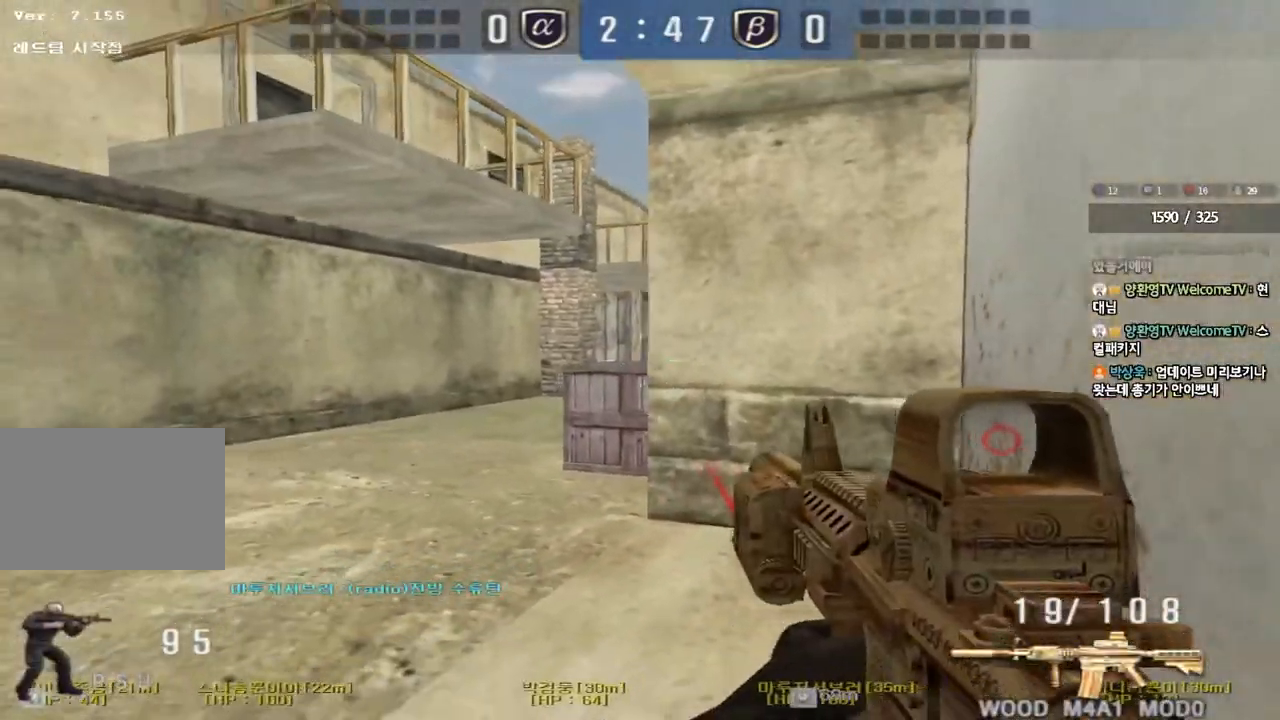
{"keys": ["shift"], "events": [[250, "s", "up"]]}
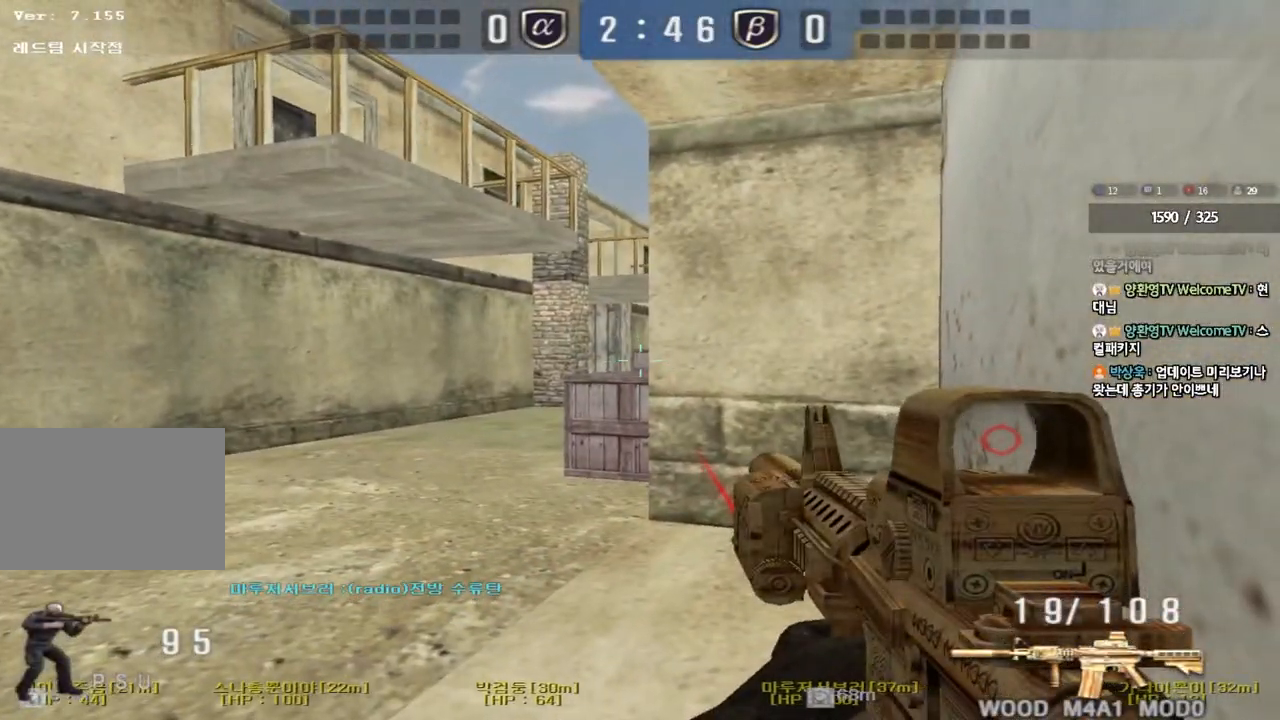
{"keys": ["shift"], "events": [[333, "d", "down"], [400, "d", "up"]]}
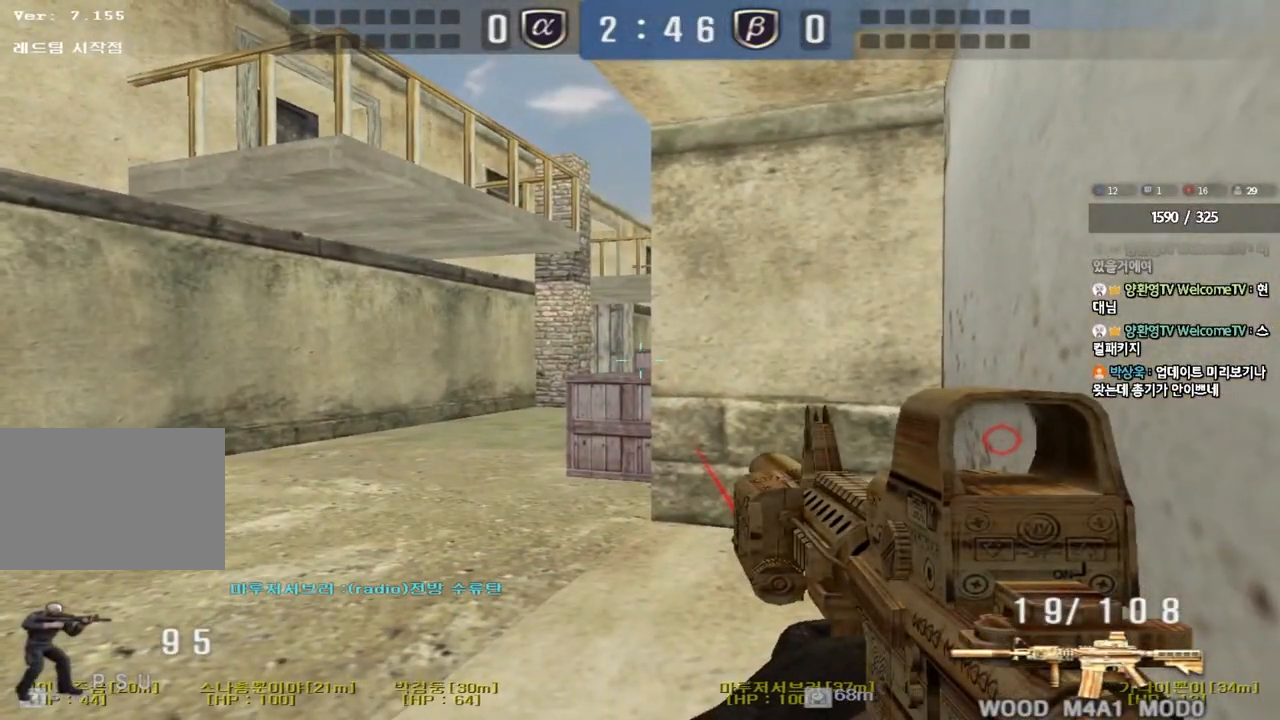
{"keys": ["shift"], "events": [[367, "d", "down"], [367, "w", "down"], [500, "d", "up"], [500, "w", "up"]]}
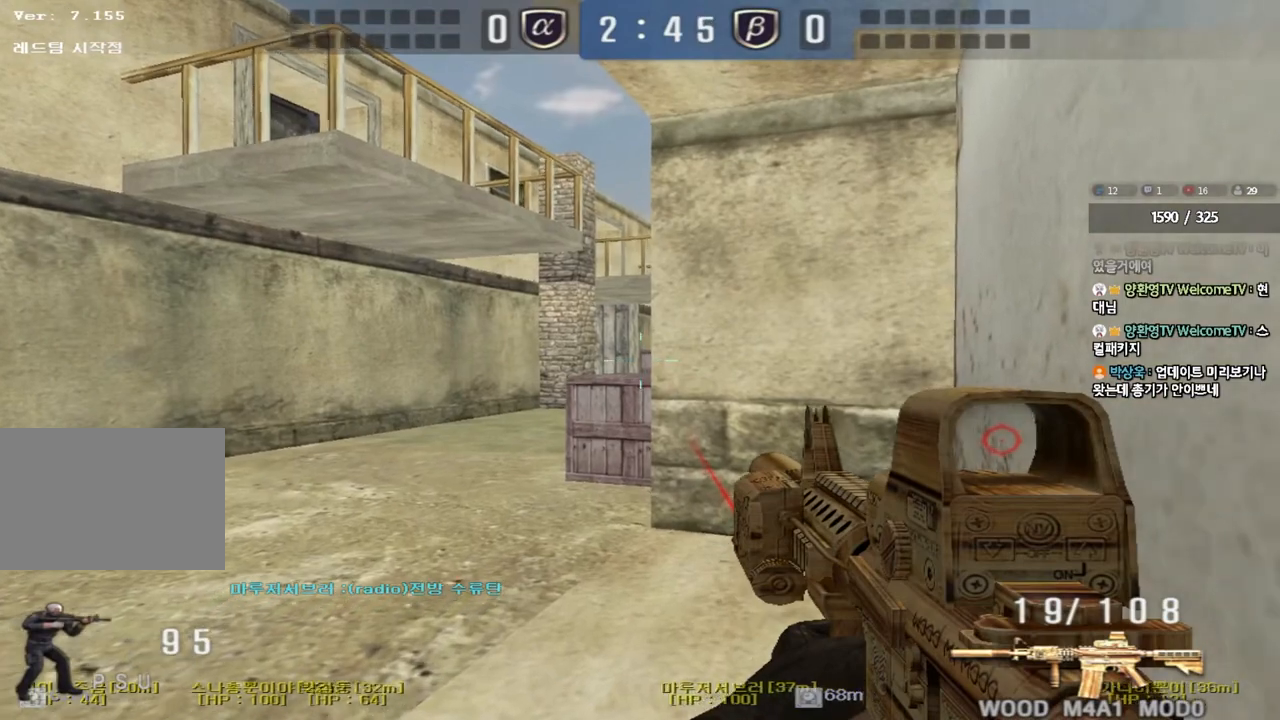
{"keys": ["shift"], "events": [[267, "d", "down"], [267, "w", "down"], [383, "d", "up"], [383, "w", "up"]]}
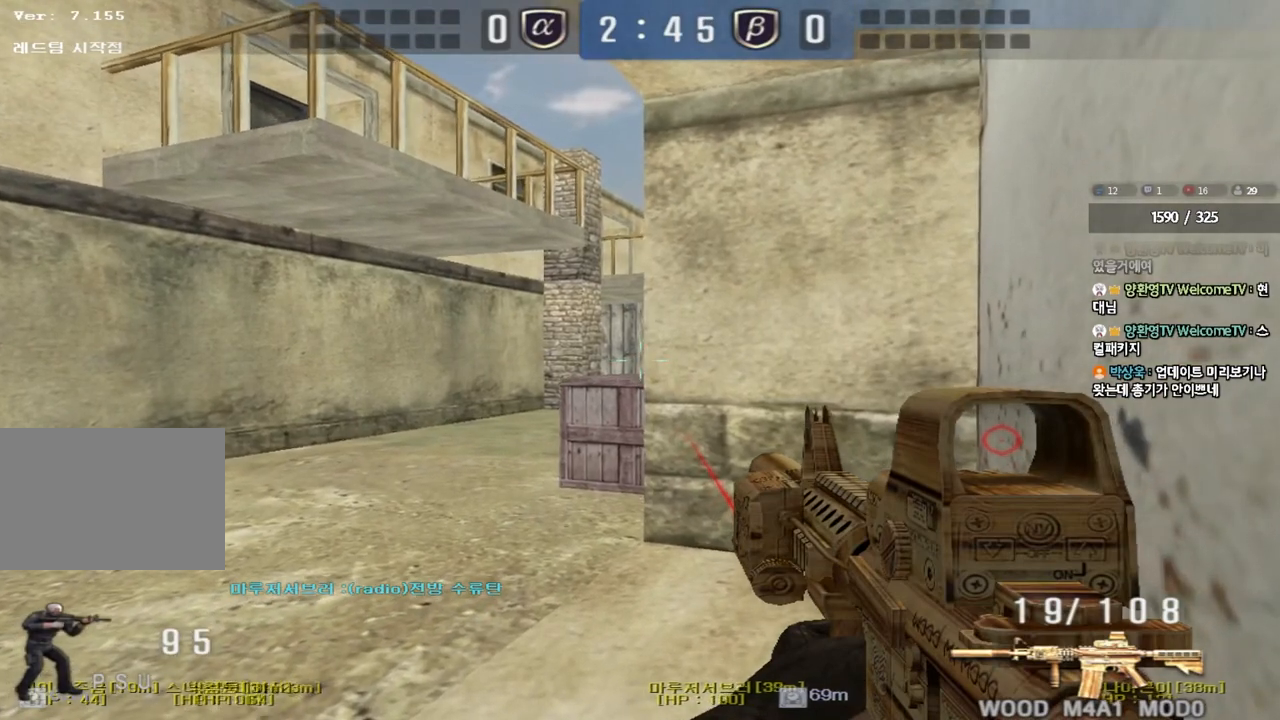
{"keys": ["shift"], "events": []}
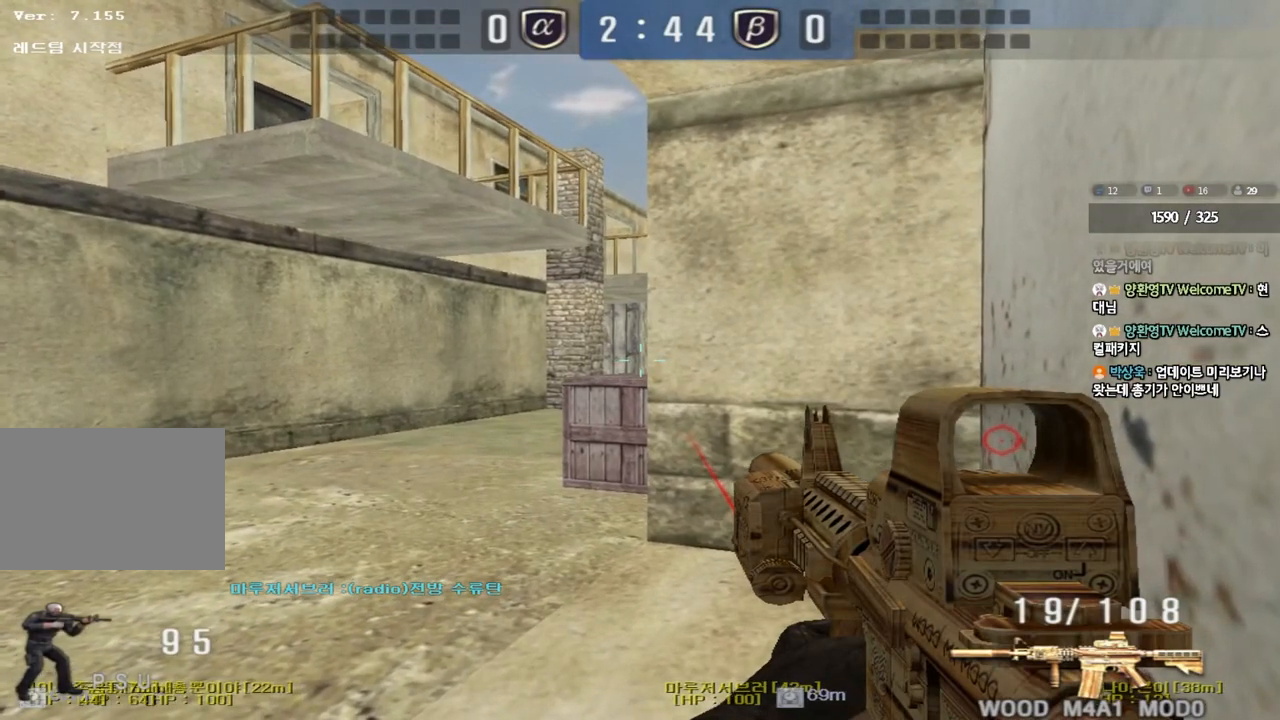
{"keys": ["shift"], "events": []}
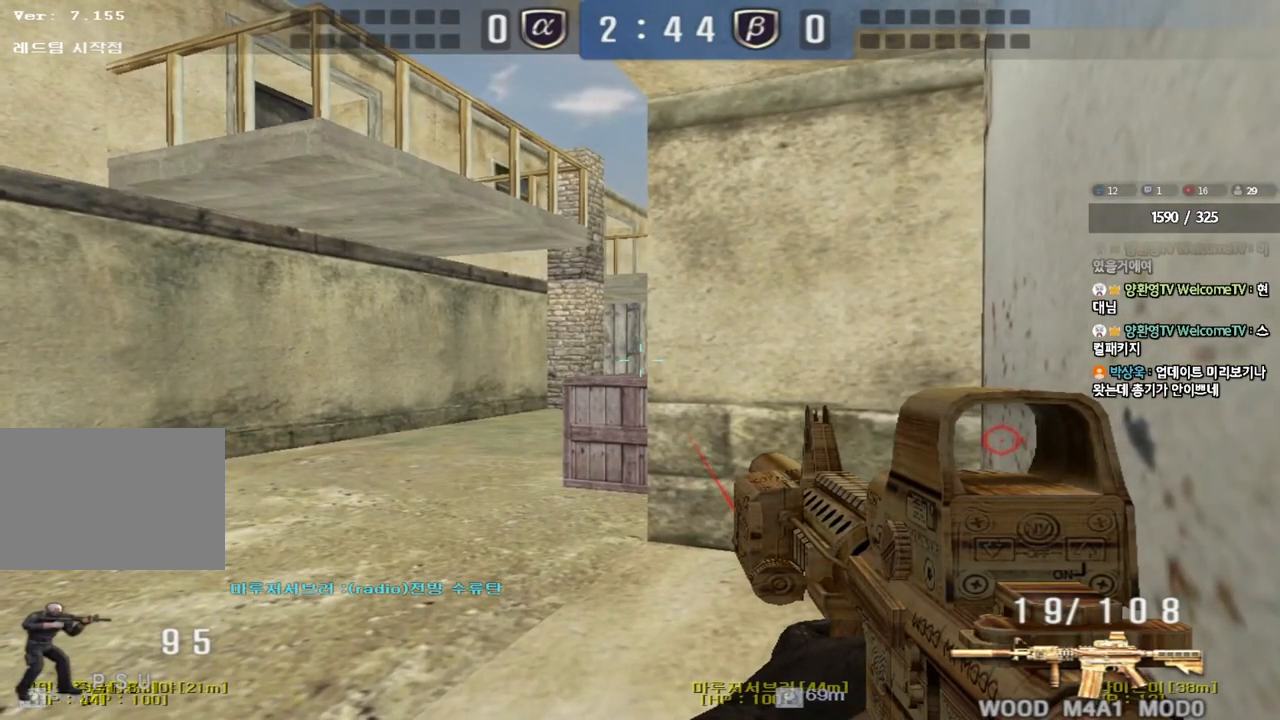
{"keys": ["shift"], "events": []}
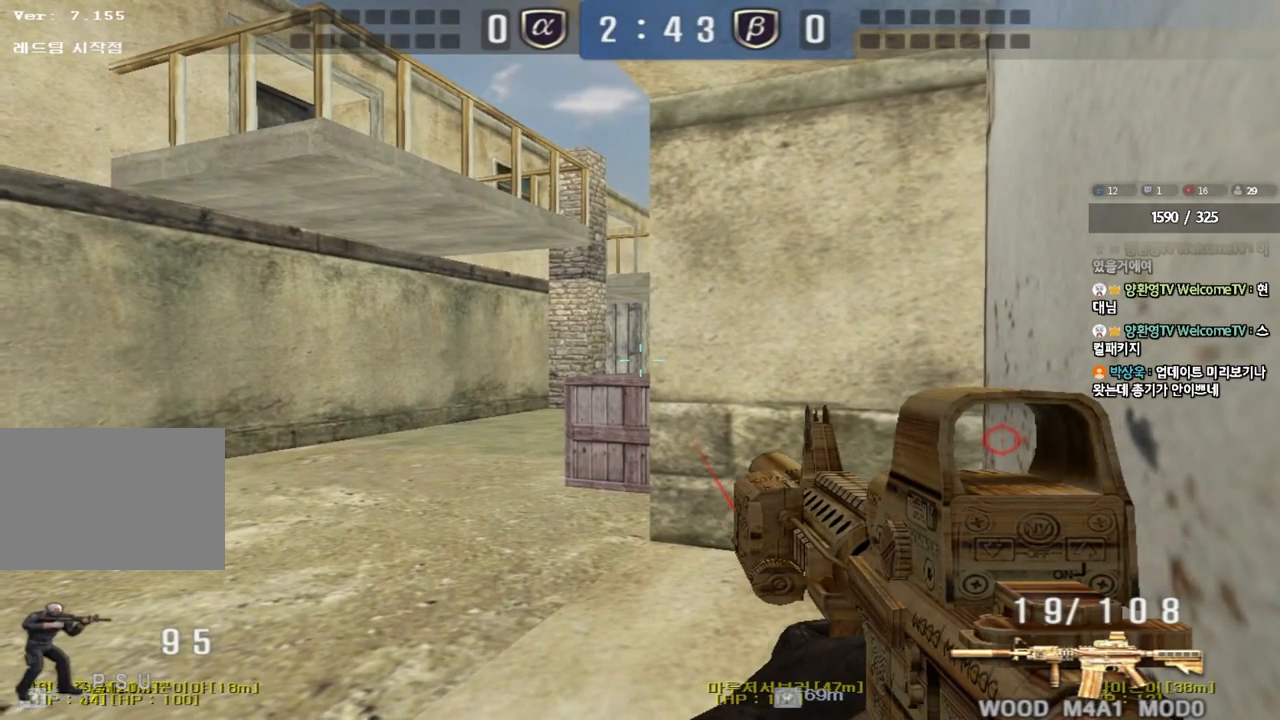
{"keys": ["shift"], "events": [[50, "w", "down"], [67, "d", "down"], [150, "d", "up"], [150, "w", "up"]]}
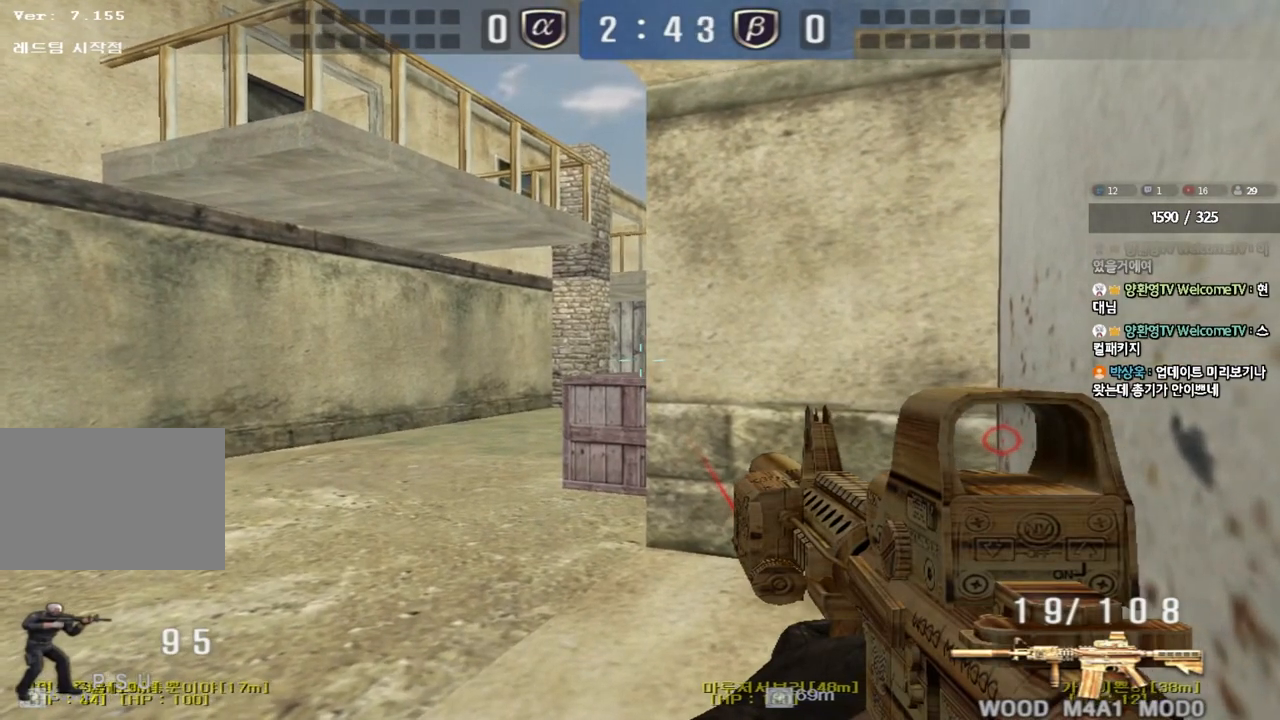
{"keys": ["shift", "w"], "events": [[400, "w", "down"]]}
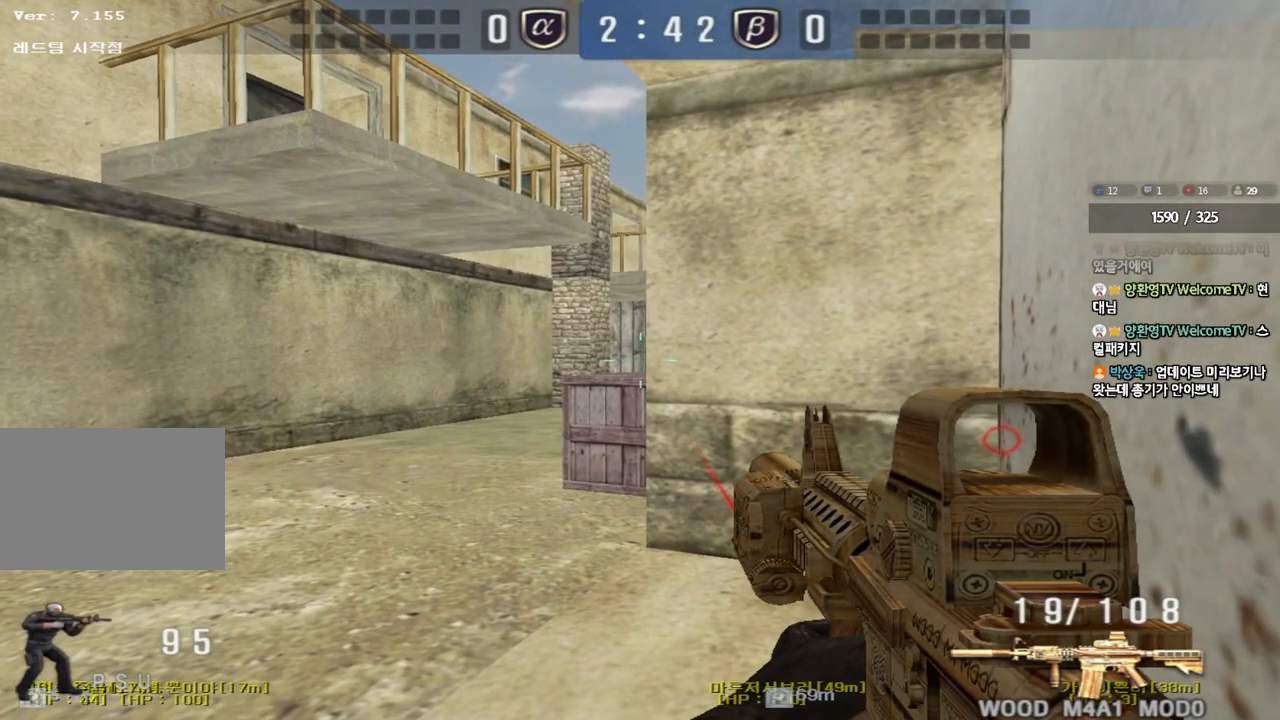
{"keys": ["a", "w"], "events": [[50, "w", "up"], [217, "shift", "up"], [233, "a", "down"], [233, "w", "down"], [317, "shift", "down"], [417, "shift", "up"]]}
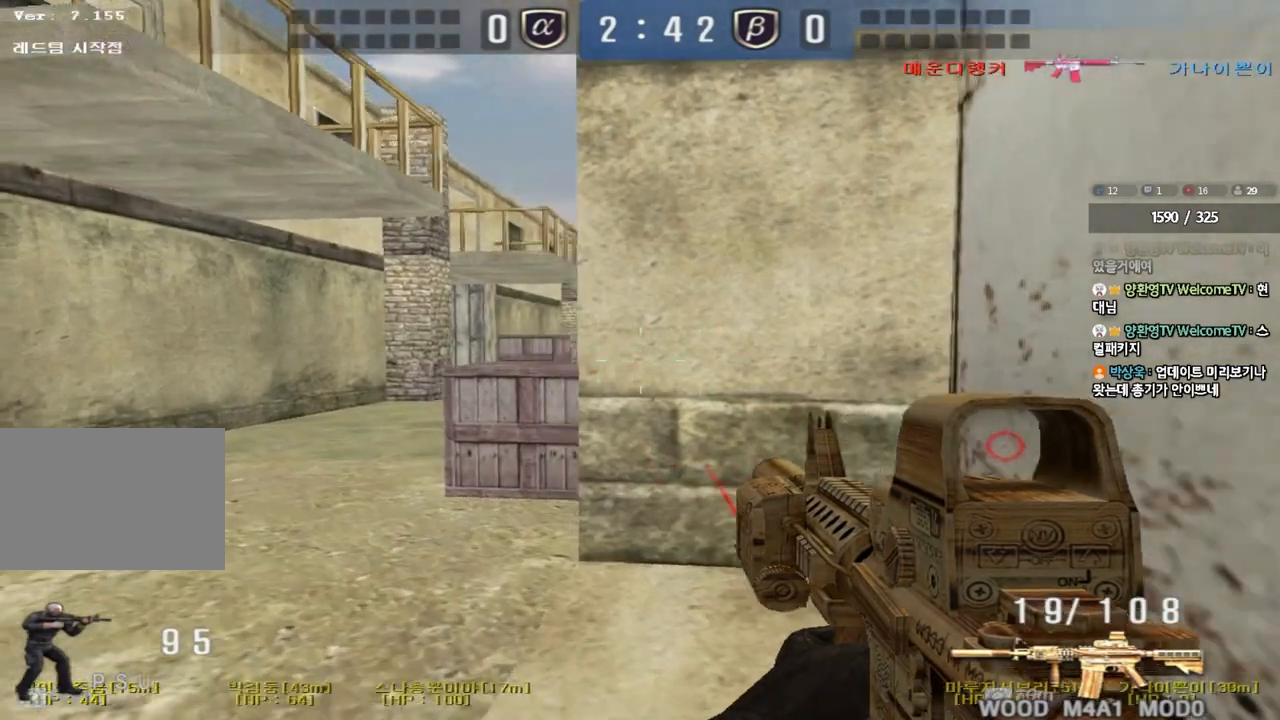
{"keys": ["a", "w"], "events": [[217, "shift", "down"], [233, "w", "up"], [267, "a", "up"], [333, "shift", "up"], [350, "a", "down"], [350, "w", "down"]]}
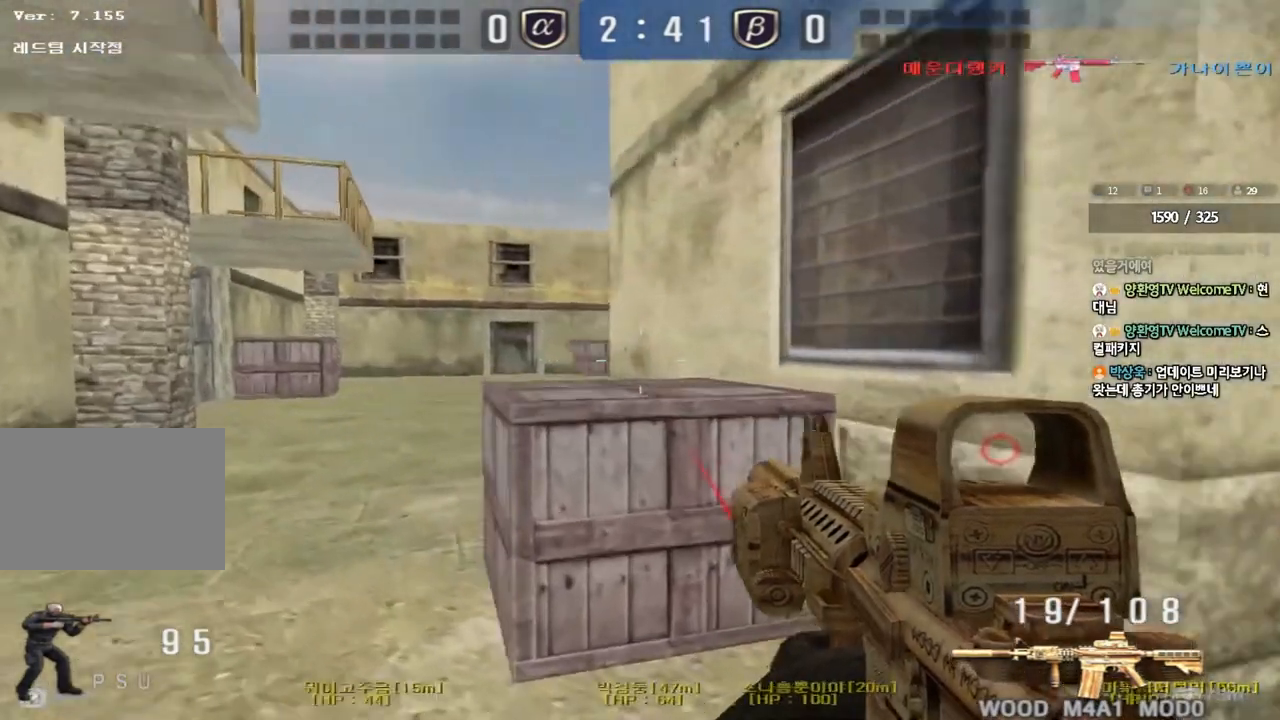
{"keys": ["a", "w"], "events": [[50, "shift", "down"], [67, "w", "up"], [83, "a", "up"], [167, "a", "down"], [183, "shift", "up"], [183, "w", "down"], [350, "shift", "down"], [350, "w", "up"], [383, "a", "up"], [450, "a", "down"], [467, "shift", "up"], [467, "w", "down"]]}
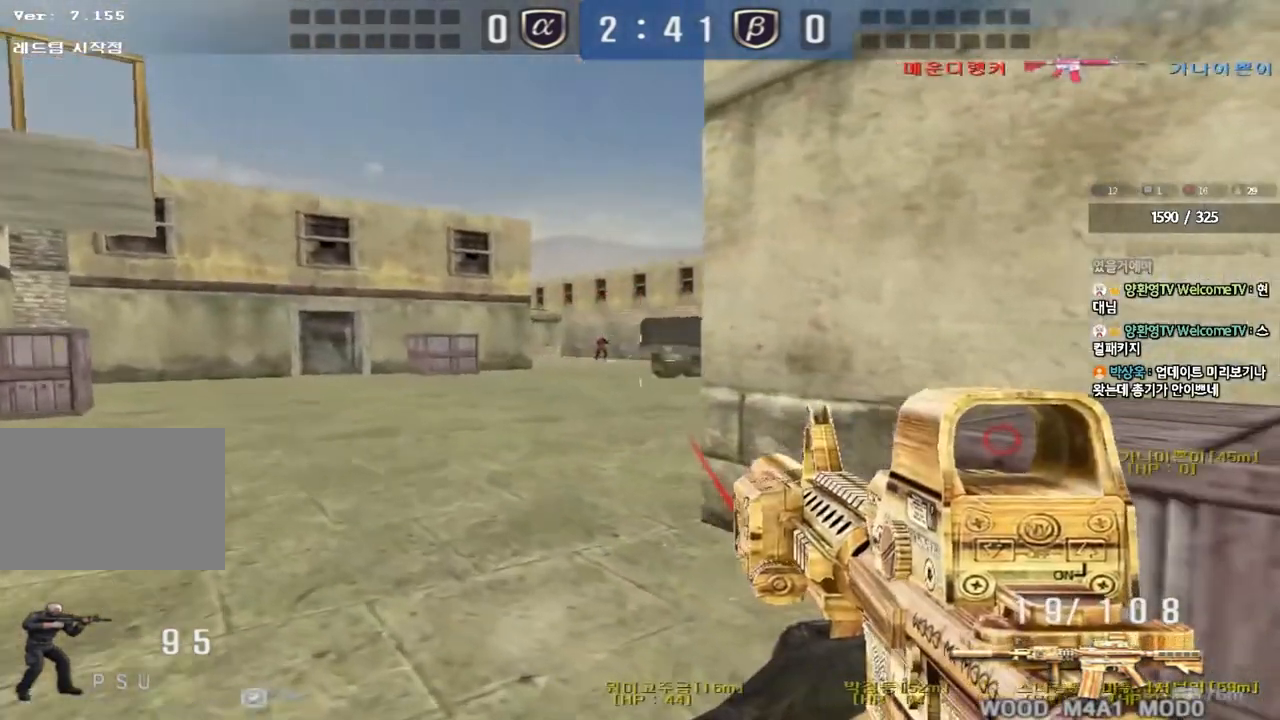
{"keys": [], "events": [[133, "w", "up"], [150, "shift", "down"], [167, "a", "up"], [250, "d", "down"], [250, "shift", "up"], [267, "s", "down"], [500, "d", "up"], [500, "s", "up"]]}
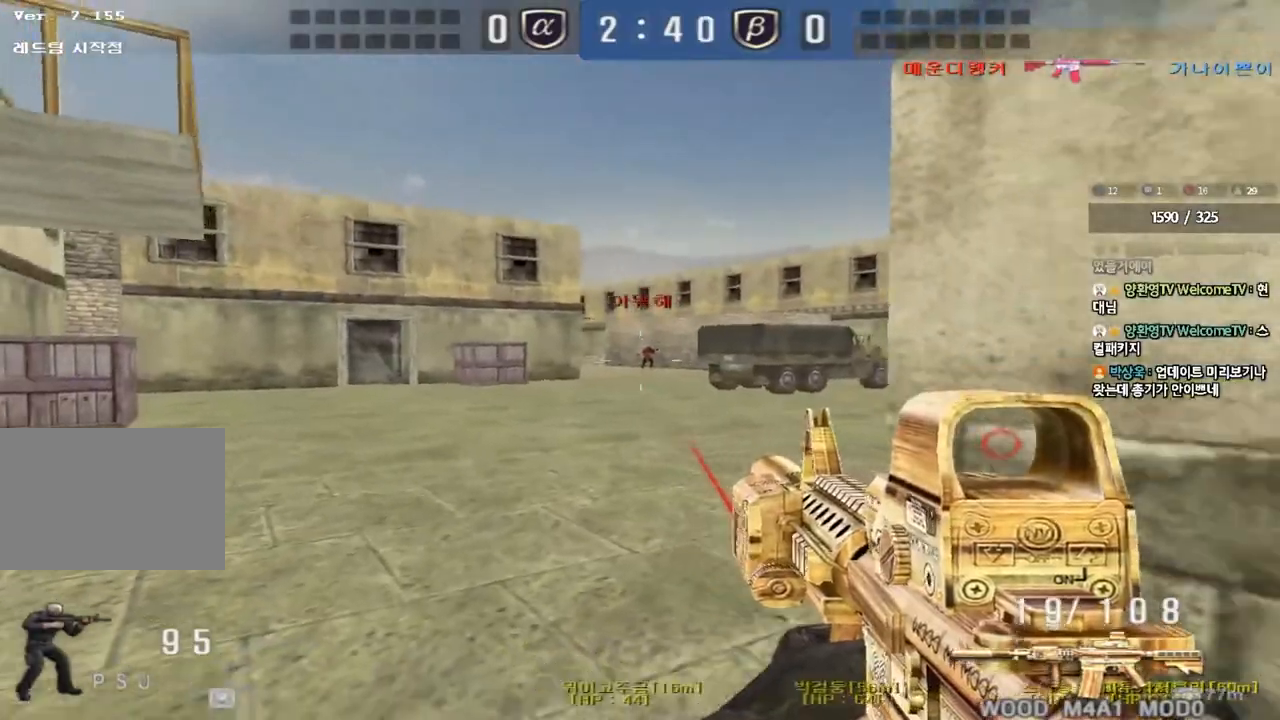
{"keys": [], "events": []}
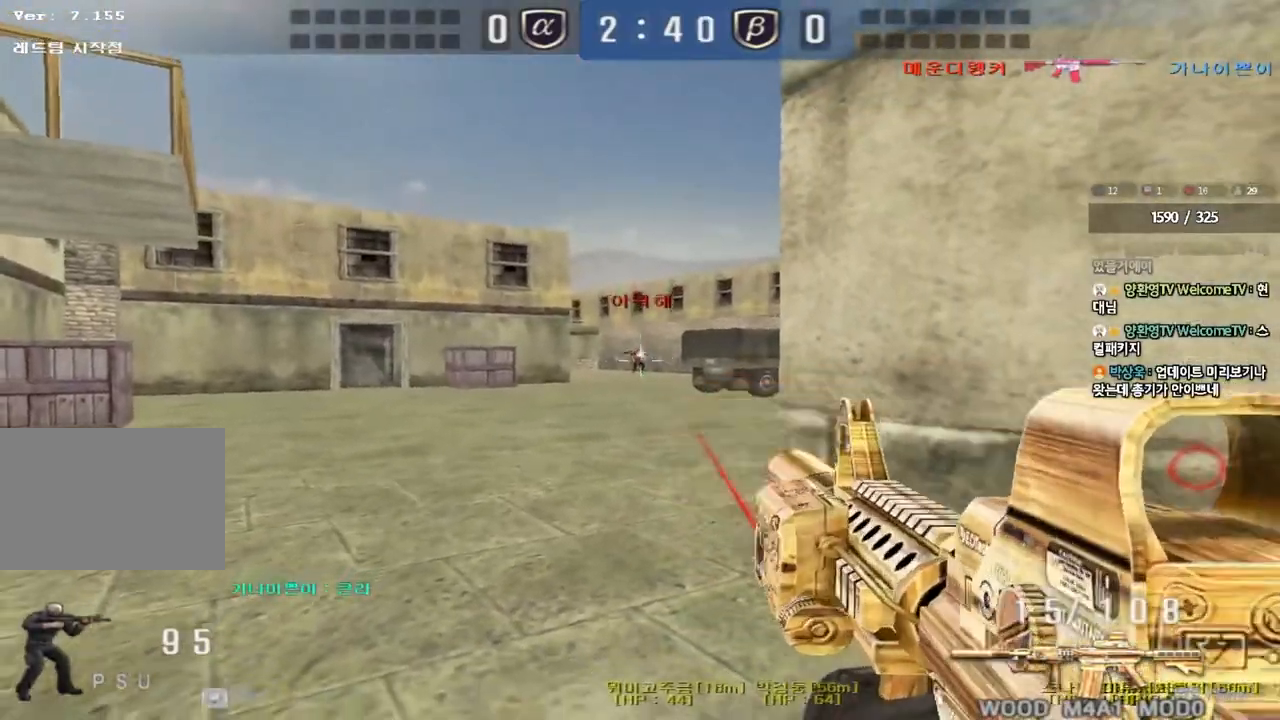
{"keys": [], "events": []}
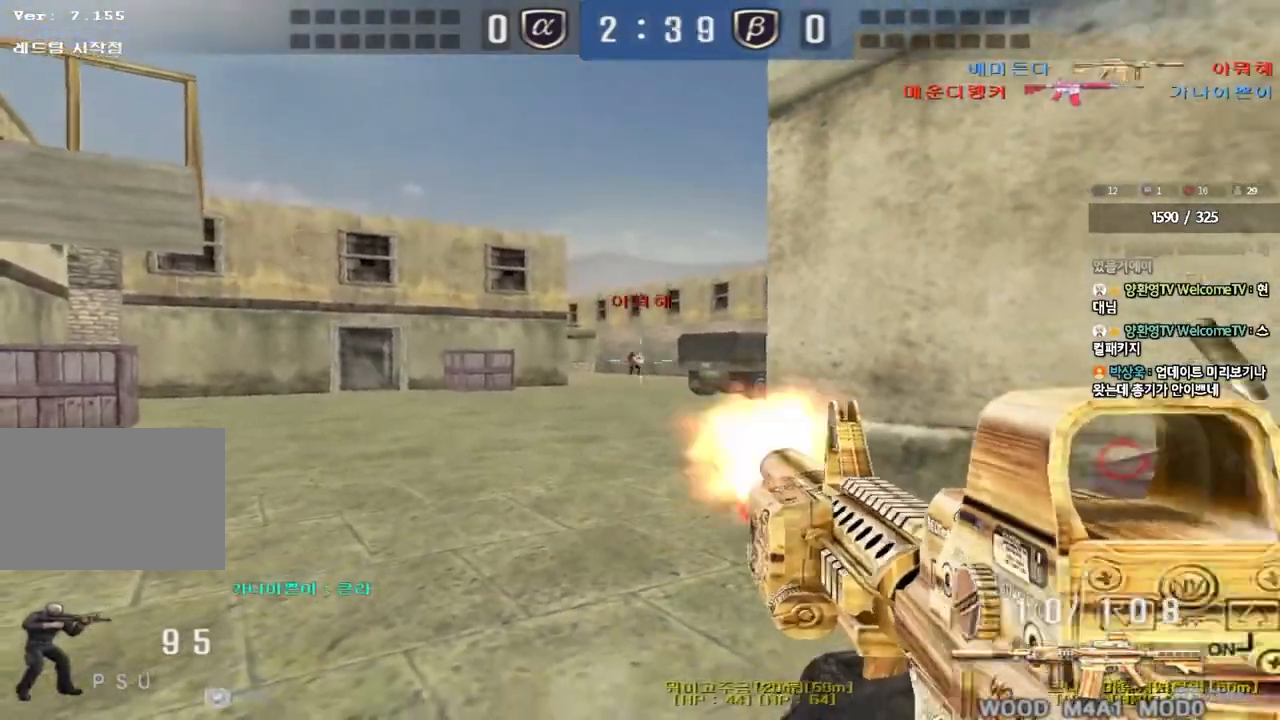
{"keys": ["w"], "events": [[233, "d", "down"], [233, "w", "down"], [317, "ctrl", "down"], [417, "ctrl", "up"], [483, "d", "up"]]}
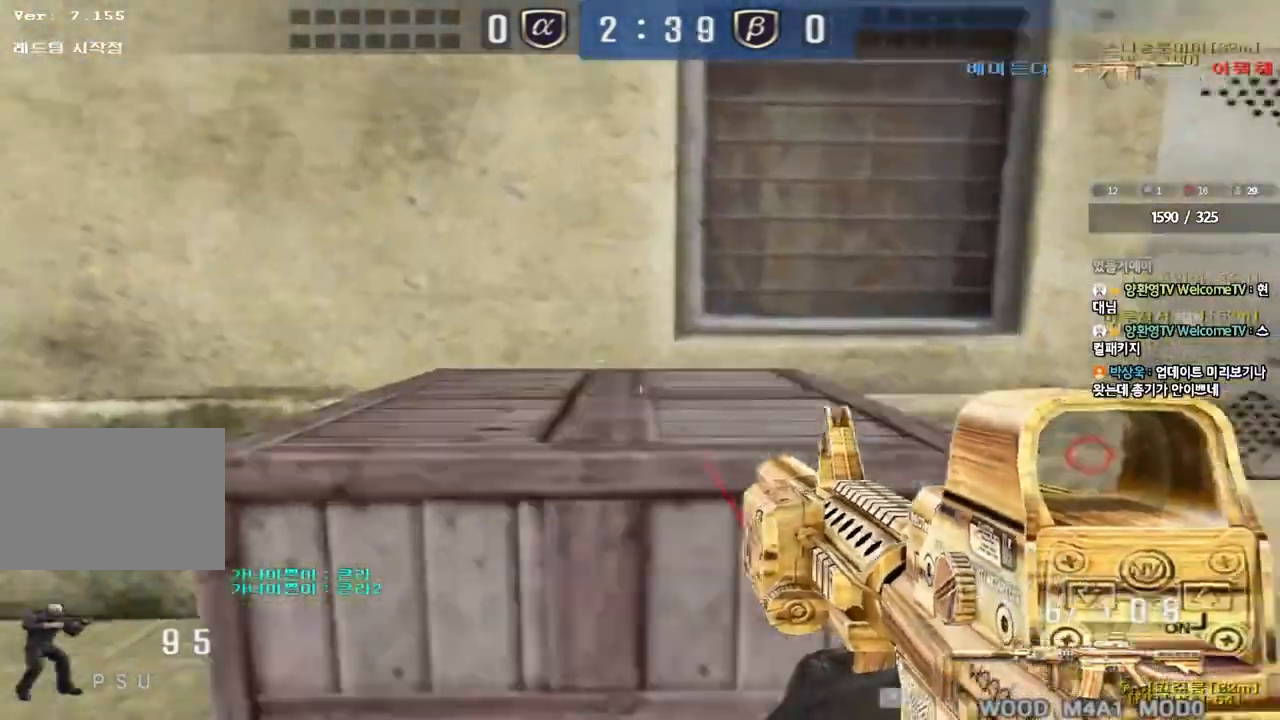
{"keys": ["d", "w"], "events": [[17, "a", "down"], [67, "r", "down"], [167, "r", "up"], [250, "ctrl", "down"], [250, "w", "up"], [283, "a", "up"], [333, "d", "down"], [350, "w", "down"], [367, "ctrl", "up"]]}
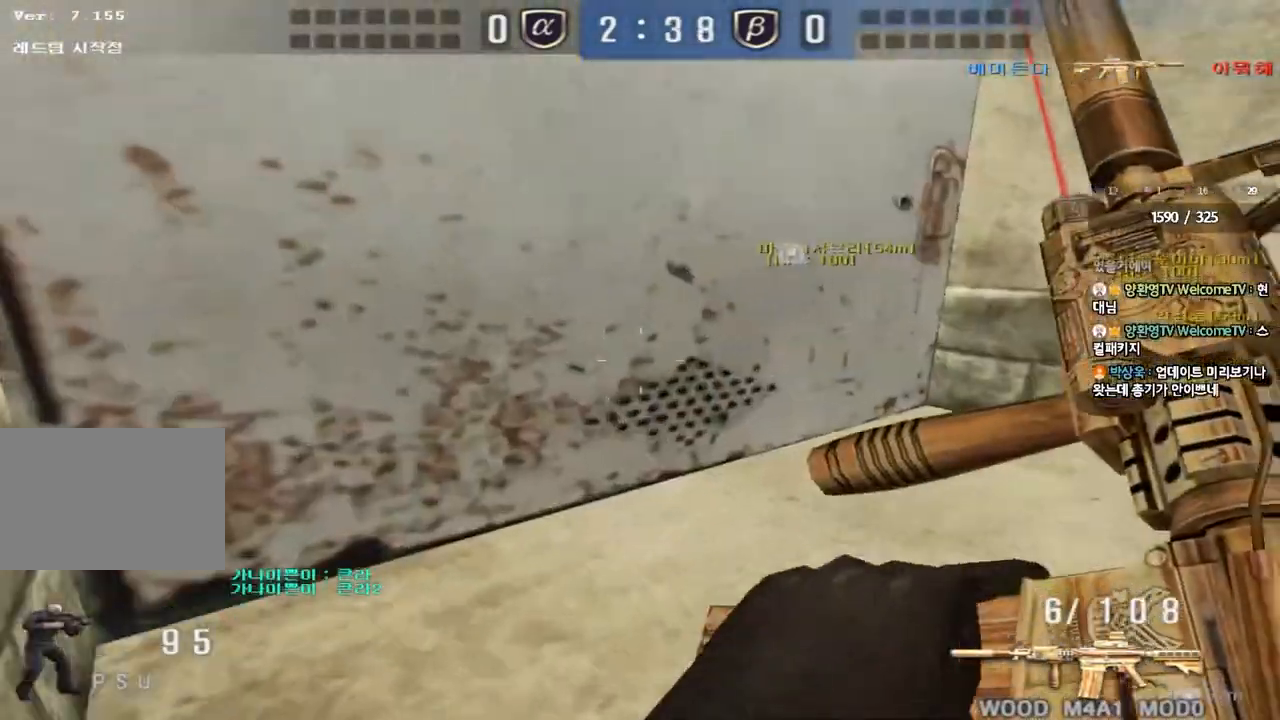
{"keys": ["ctrl", "tab"]}
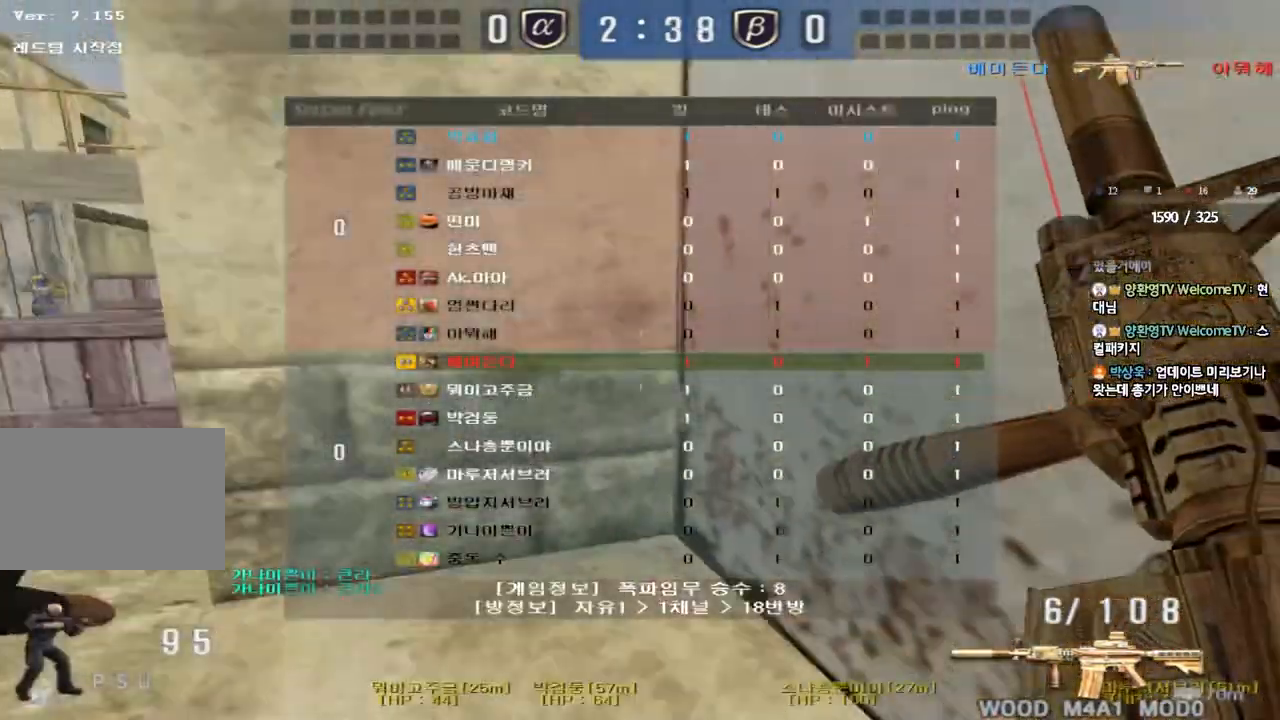
{"keys": ["ctrl"], "events": [[17, "tab", "up"], [83, "d", "down"], [100, "w", "down"], [117, "ctrl", "up"], [233, "ctrl", "down"], [233, "d", "up"], [250, "w", "up"]]}
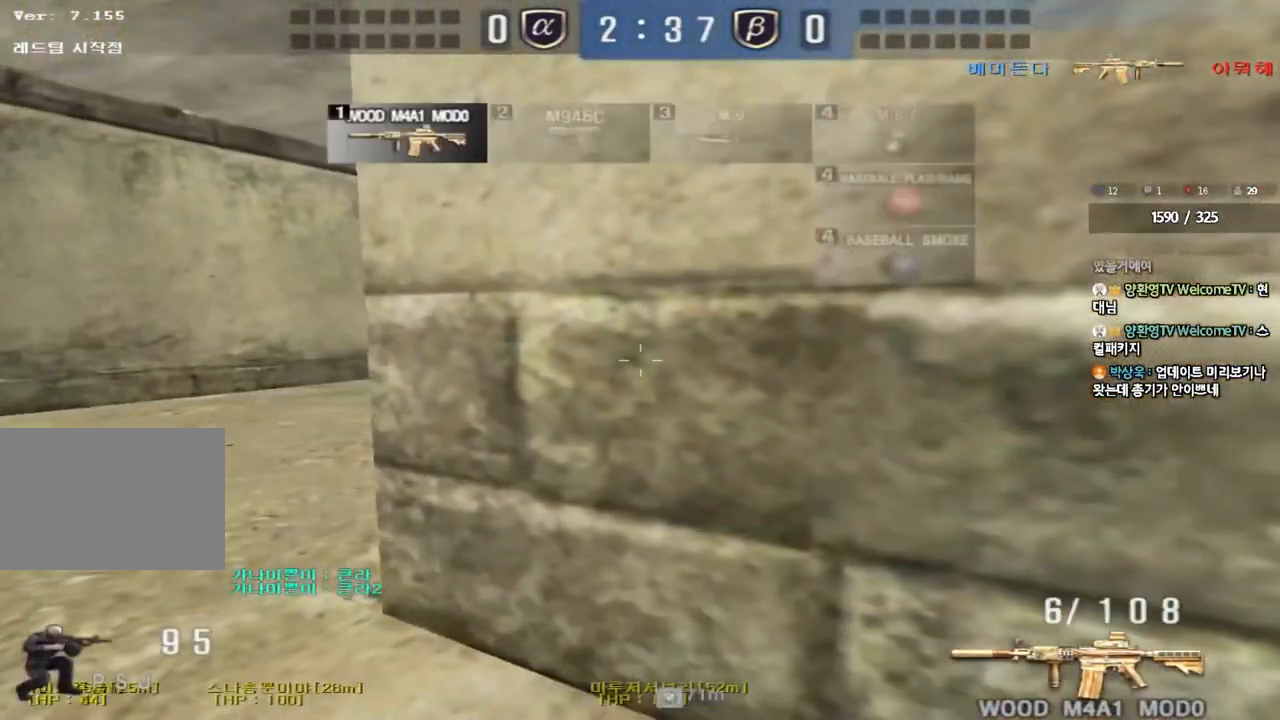
{"keys": ["a", "ctrl", "s"], "events": [[100, "a", "down"], [117, "ctrl", "up"], [117, "w", "down"], [200, "ctrl", "down"], [217, "w", "up"], [233, "a", "up"], [233, "space", "down"], [317, "a", "down"], [317, "ctrl", "up"], [317, "s", "down"], [333, "space", "up"], [417, "ctrl", "down"]]}
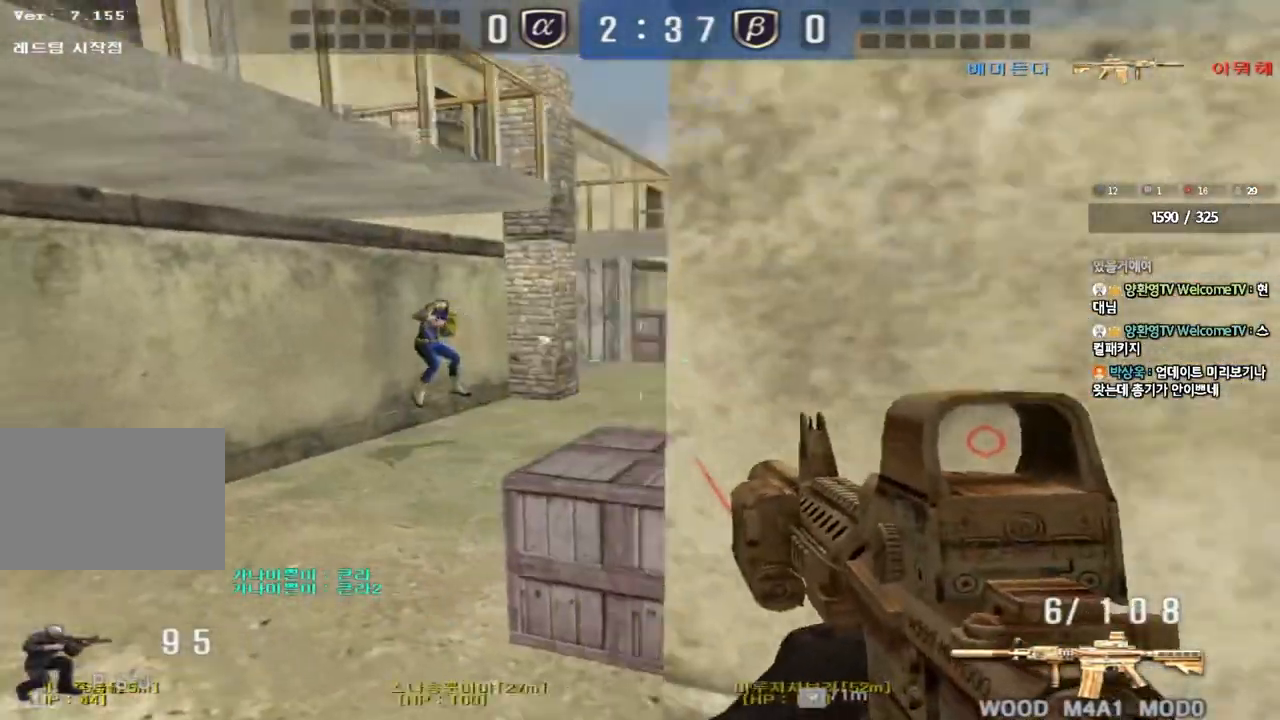
{"keys": ["a", "ctrl"], "events": [[67, "ctrl", "up"], [133, "ctrl", "down"], [183, "s", "up"], [267, "ctrl", "up"], [283, "w", "down"], [483, "ctrl", "down"], [483, "w", "up"]]}